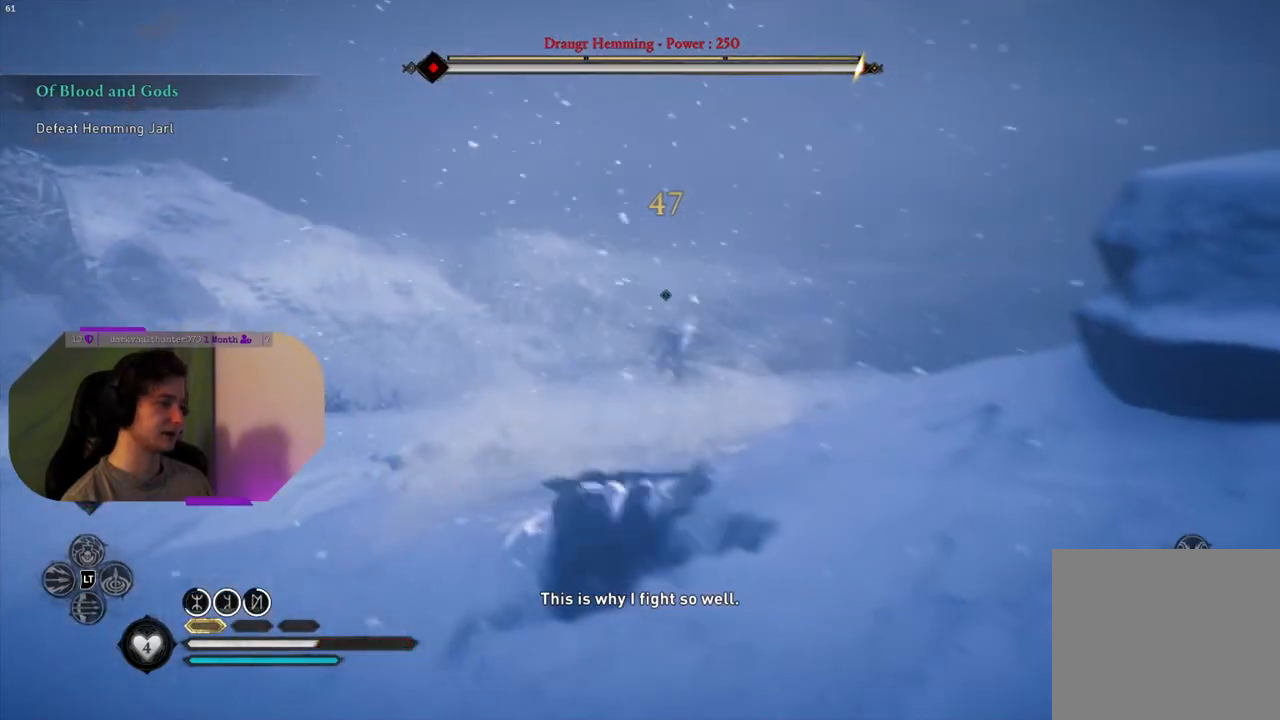
Gameplay with a controller (PlayStation layout); each line is a JSON object with the inputs held at the frame after it. "events" lists button and stick changes between this image and that frame as [ms after this image, input, new state], when the widget could be followed in between.
{"buttons": [], "left_stick": "down-left", "right_stick": "center", "events": [[33, "left_stick", "center"], [233, "right_stick", "down"], [367, "left_stick", "down-left"], [417, "right_stick", "center"]]}
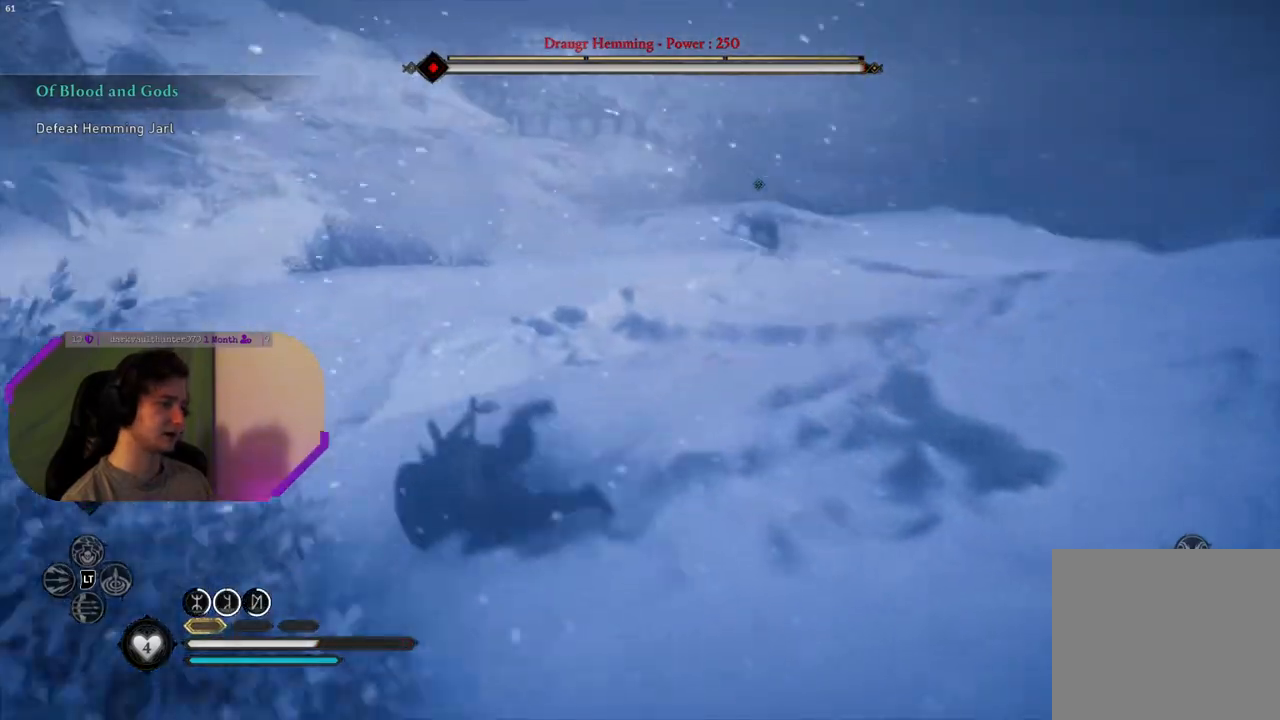
{"buttons": ["L2"], "left_stick": "up", "right_stick": "up-right", "events": [[67, "right_stick", "up-right"], [150, "L2", "down"], [250, "right_stick", "center"], [400, "left_stick", "center"], [467, "left_stick", "up"], [467, "right_stick", "up-right"]]}
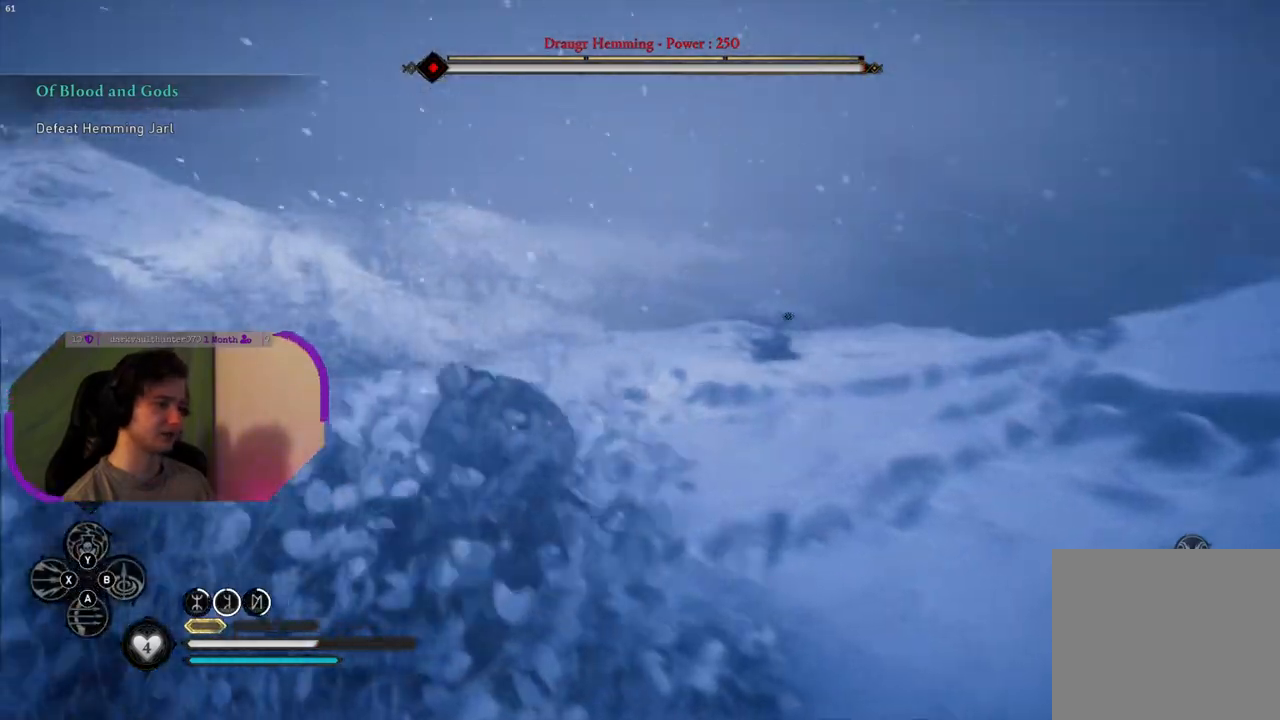
{"buttons": ["L2"], "left_stick": "up-left", "right_stick": "right", "events": [[133, "right_stick", "center"], [367, "left_stick", "up-left"], [383, "right_stick", "right"]]}
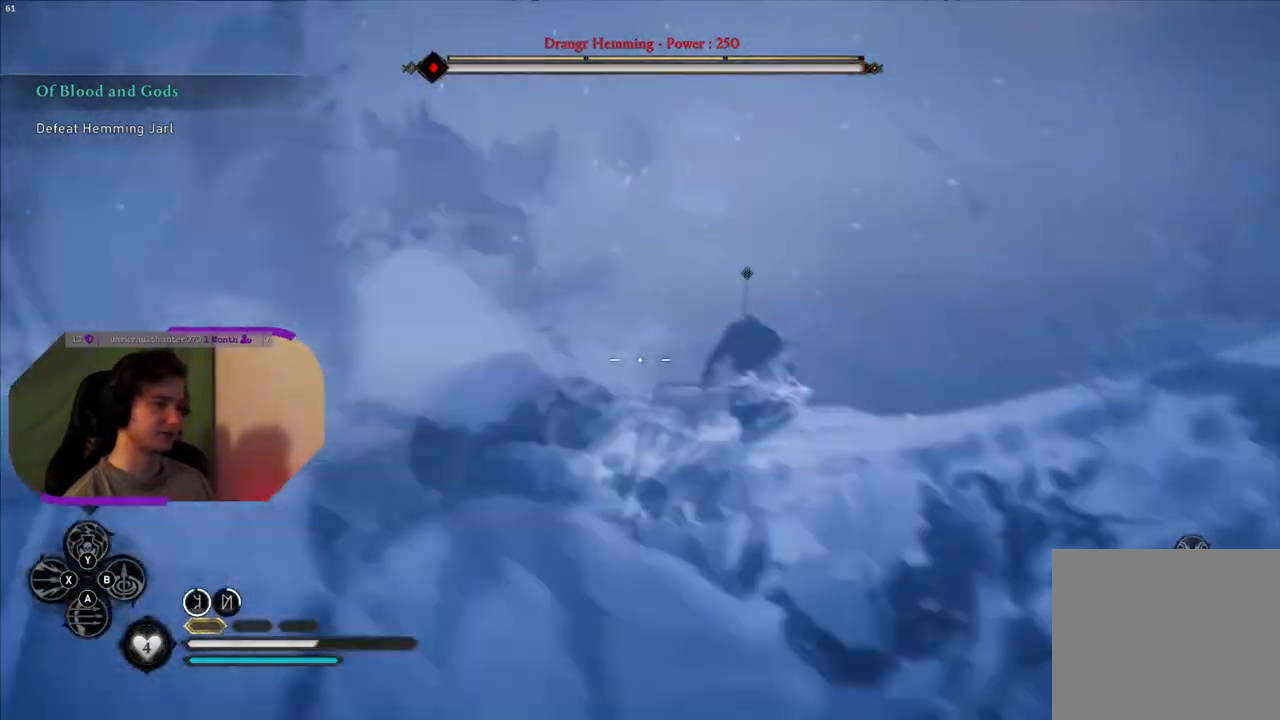
{"buttons": [], "left_stick": "up-left", "right_stick": "center", "events": [[133, "left_stick", "left"], [133, "right_stick", "center"], [283, "SQUARE", "down"], [317, "L2", "up"], [433, "SQUARE", "up"], [450, "left_stick", "up-left"]]}
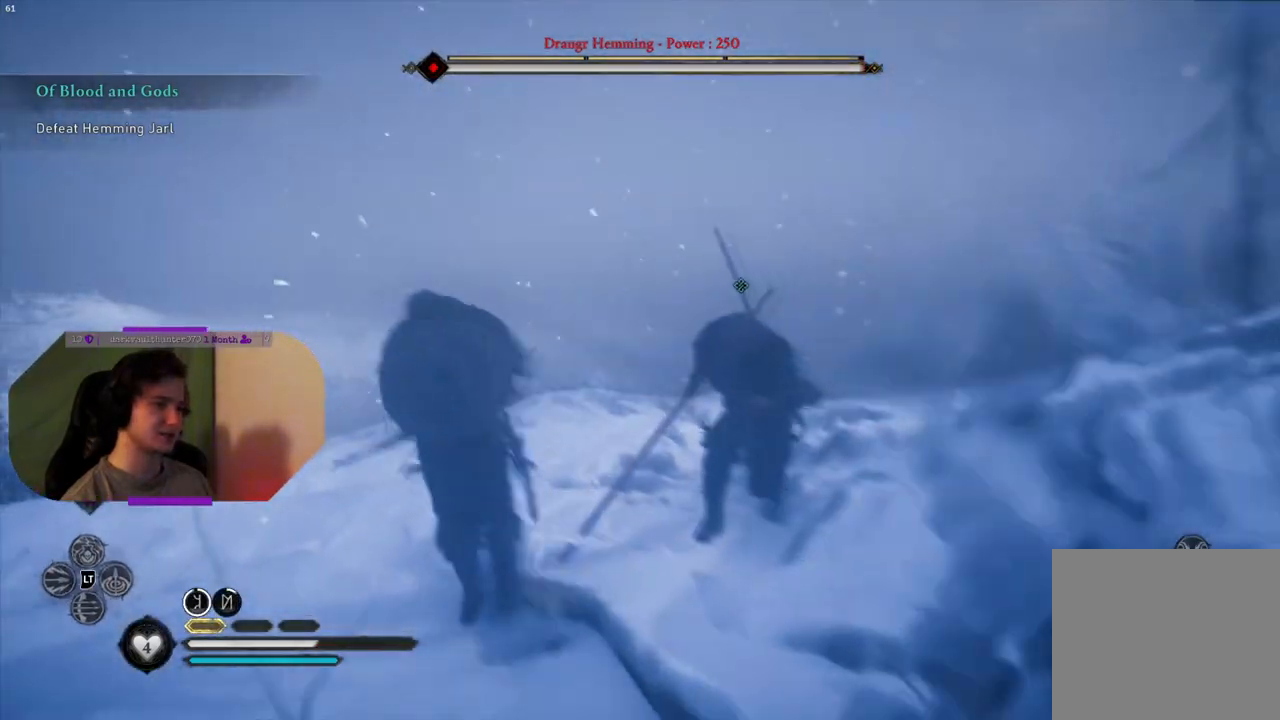
{"buttons": [], "left_stick": "up-left", "right_stick": "center", "events": [[233, "SQUARE", "down"], [383, "SQUARE", "up"]]}
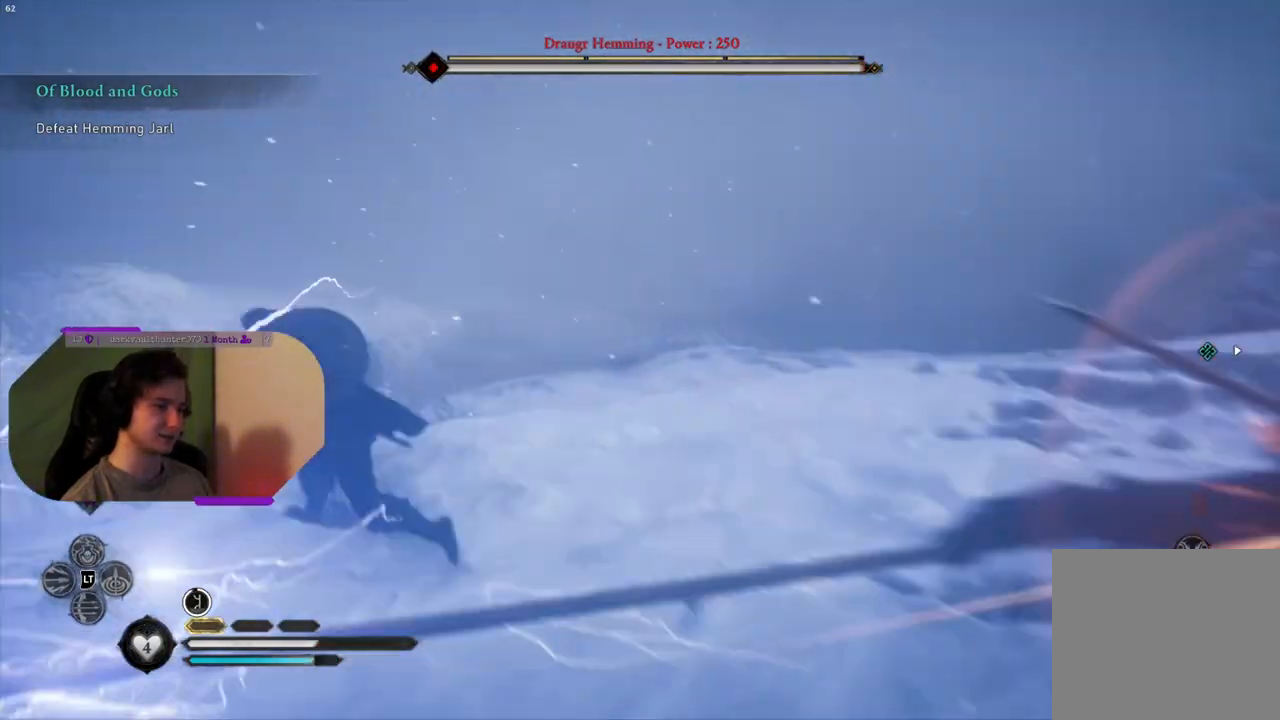
{"buttons": [], "left_stick": "up-left", "right_stick": "right", "events": [[67, "right_stick", "down-right"], [467, "right_stick", "right"]]}
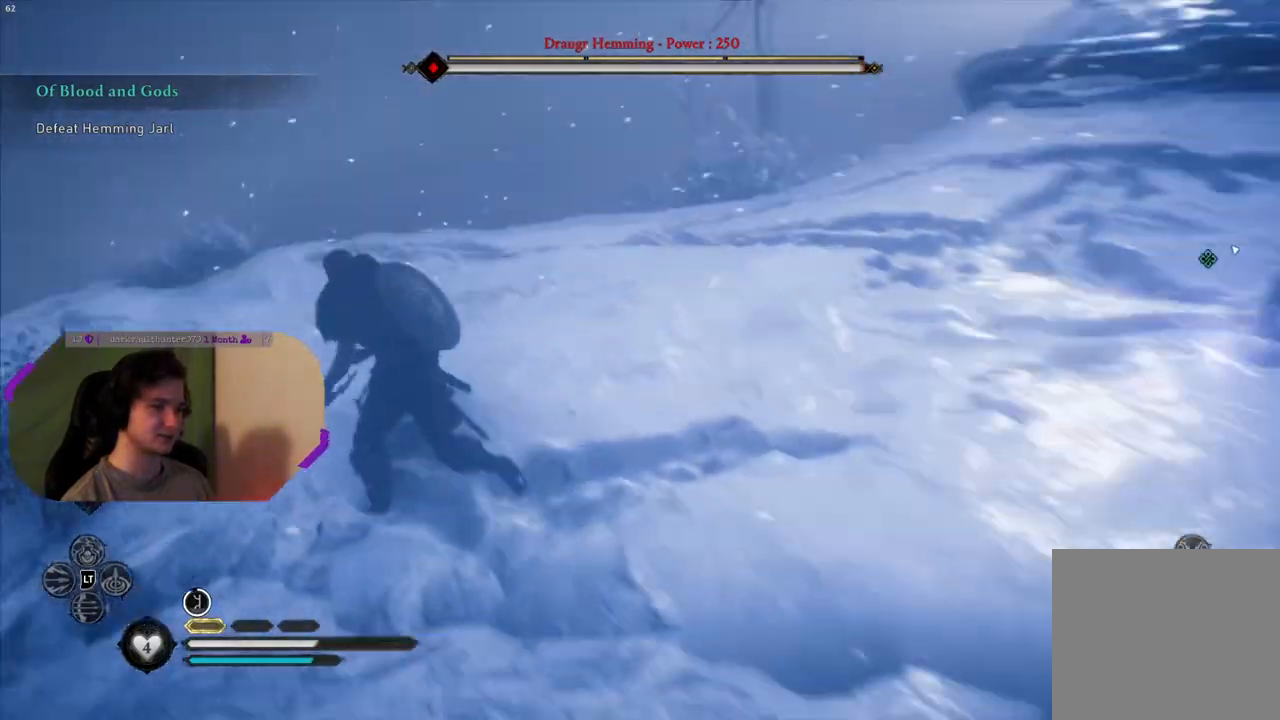
{"buttons": [], "left_stick": "up-left", "right_stick": "right", "events": []}
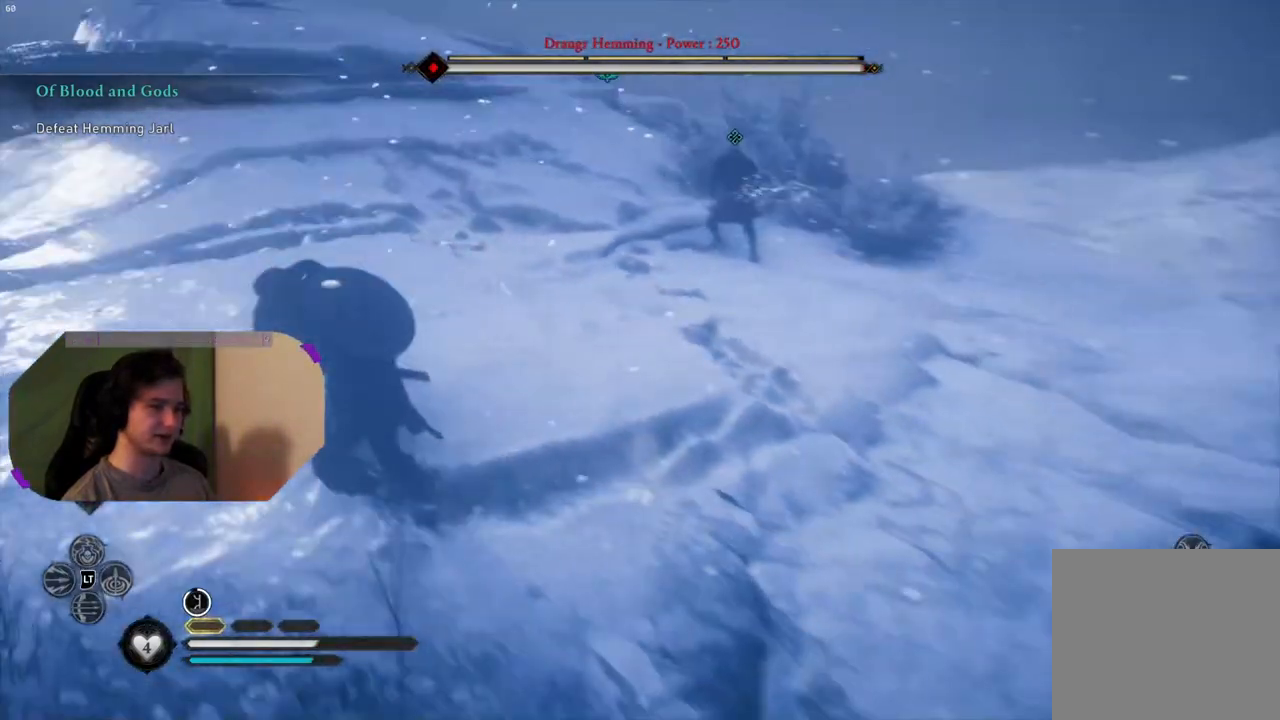
{"buttons": ["L2"], "left_stick": "left", "right_stick": "up-right", "events": [[17, "L2", "down"], [83, "right_stick", "center"], [267, "left_stick", "left"], [283, "right_stick", "up-right"]]}
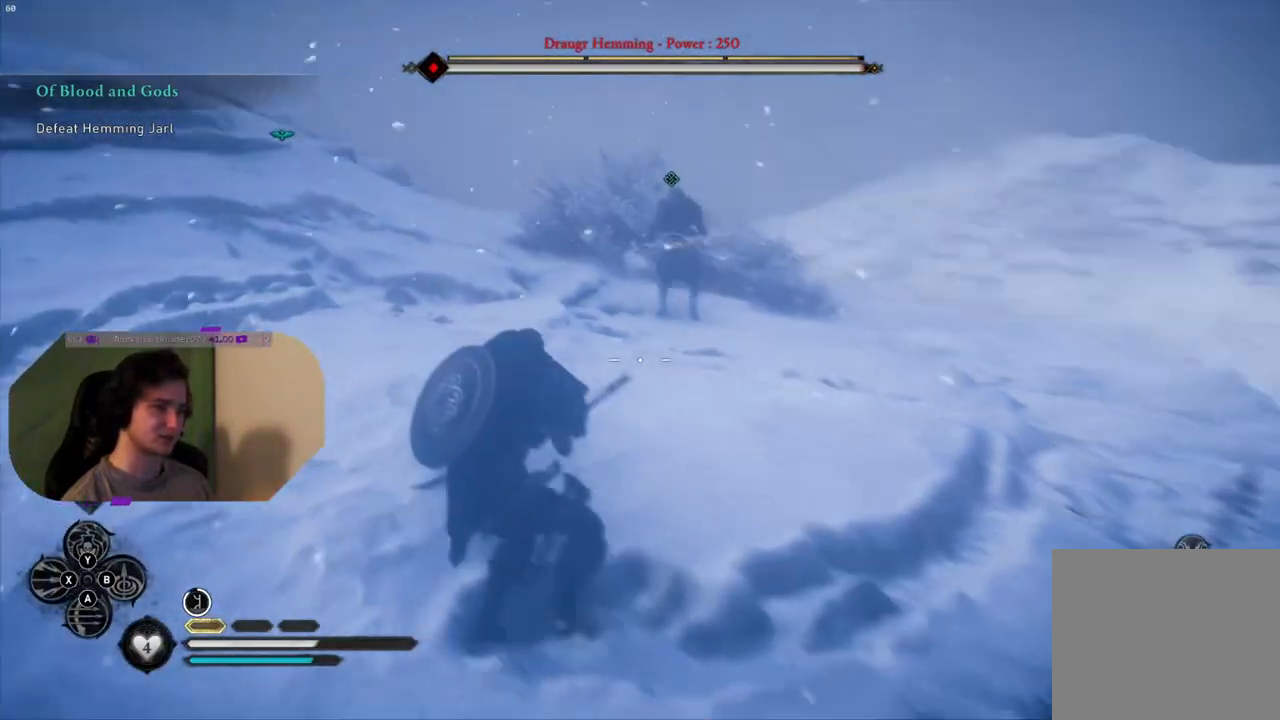
{"buttons": ["L2", "R2"], "left_stick": "down-left", "right_stick": "center", "events": [[83, "R2", "down"], [267, "left_stick", "down-left"], [283, "right_stick", "center"]]}
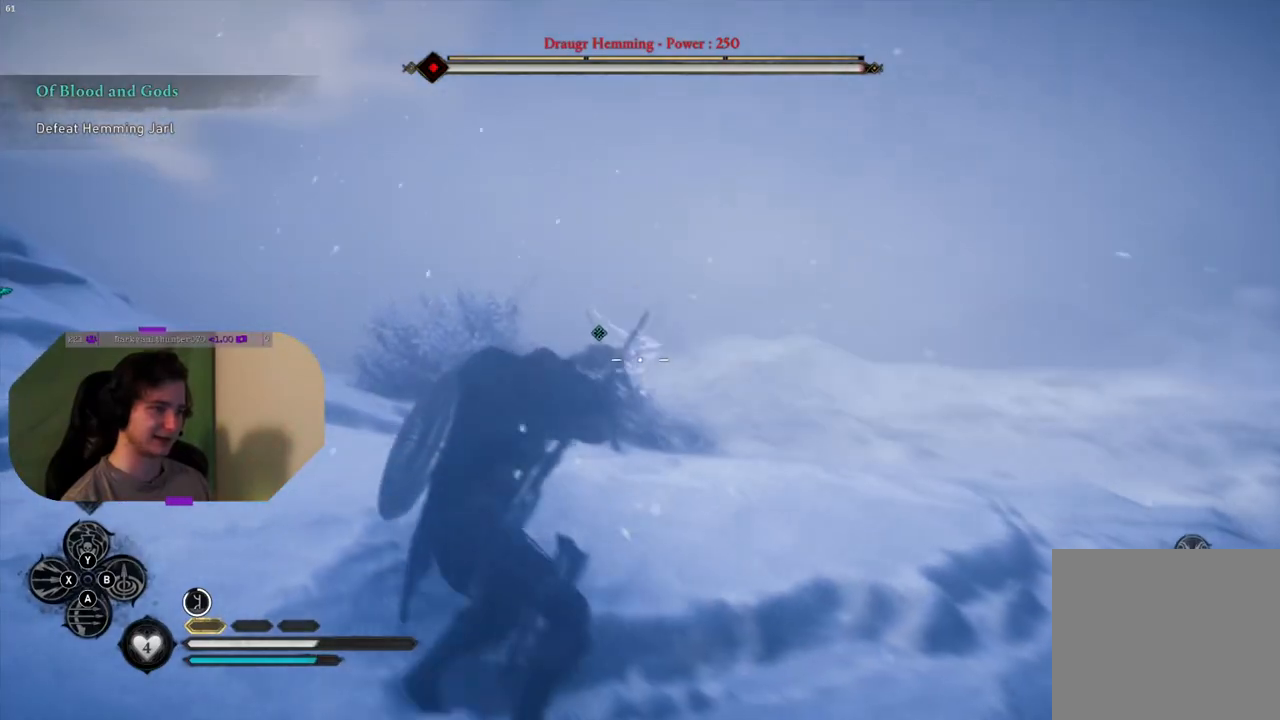
{"buttons": ["L2"], "left_stick": "down-left", "right_stick": "center", "events": [[283, "R2", "up"]]}
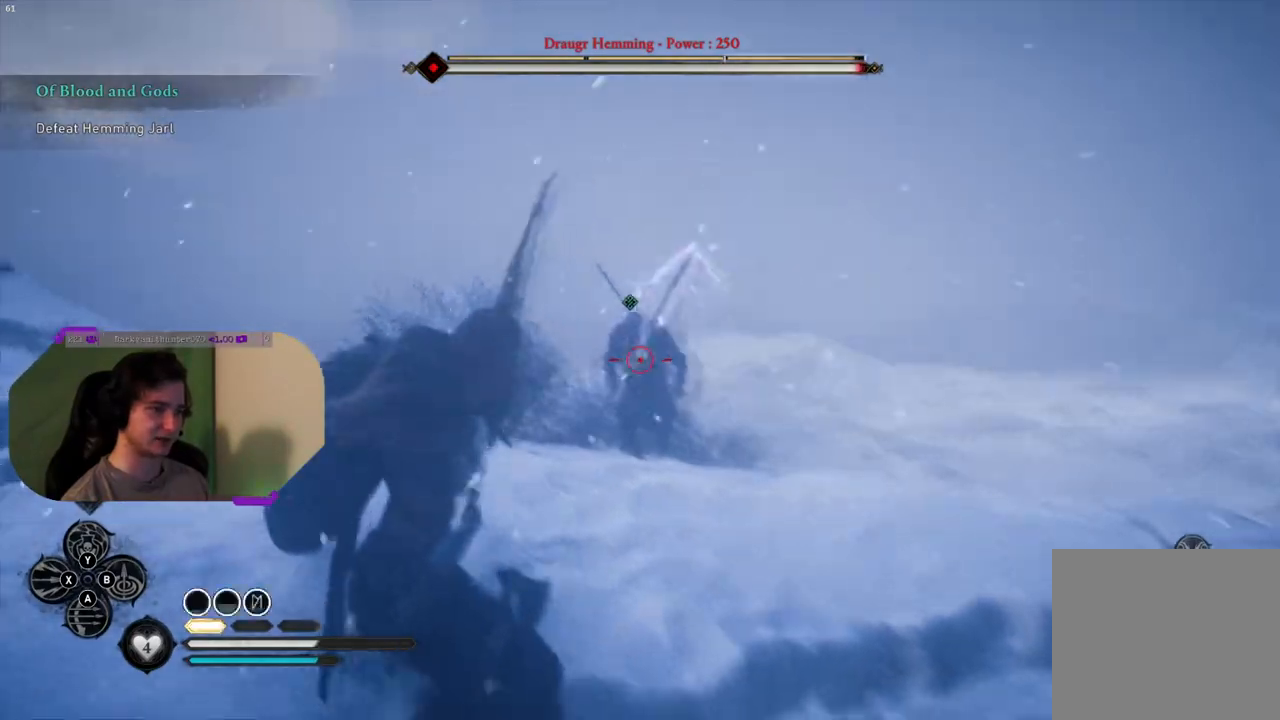
{"buttons": ["L2", "R2"], "left_stick": "down-left", "right_stick": "up-right", "events": [[333, "right_stick", "right"], [383, "right_stick", "up-right"], [450, "R2", "down"]]}
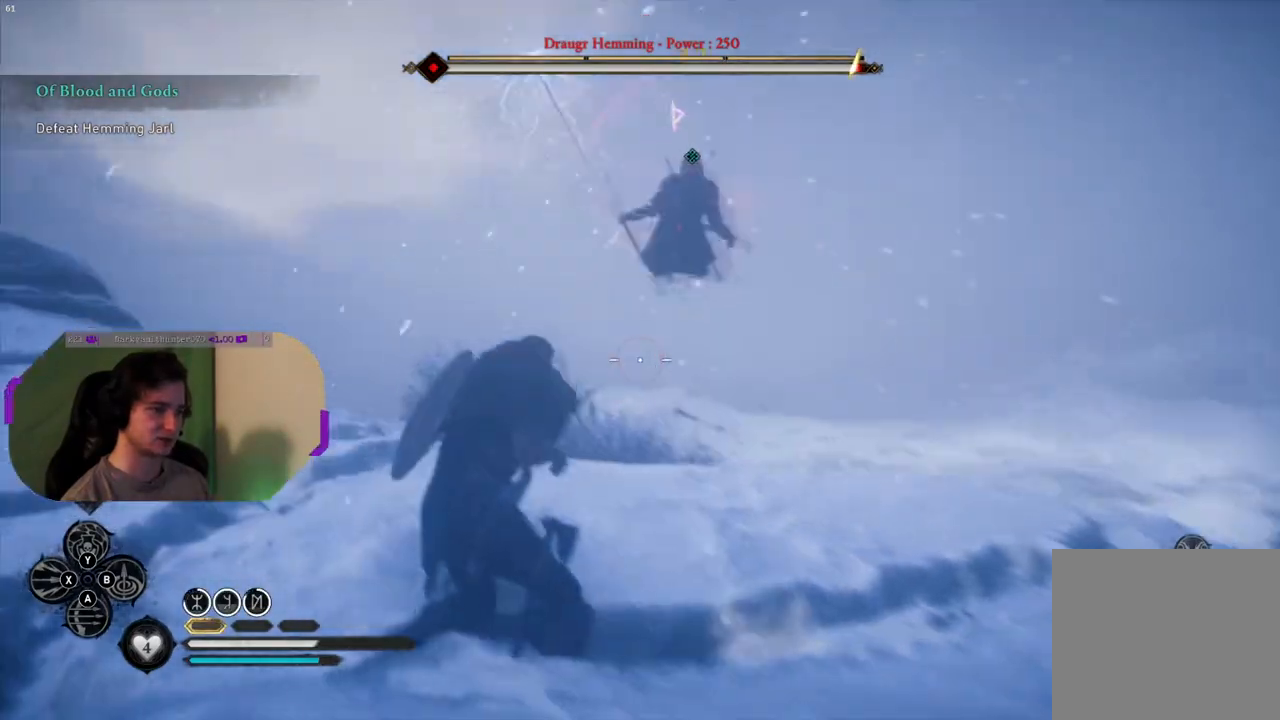
{"buttons": [], "left_stick": "left", "right_stick": "center", "events": [[17, "right_stick", "center"], [183, "R2", "up"], [200, "L2", "up"], [200, "SQUARE", "down"], [250, "left_stick", "left"], [333, "SQUARE", "up"]]}
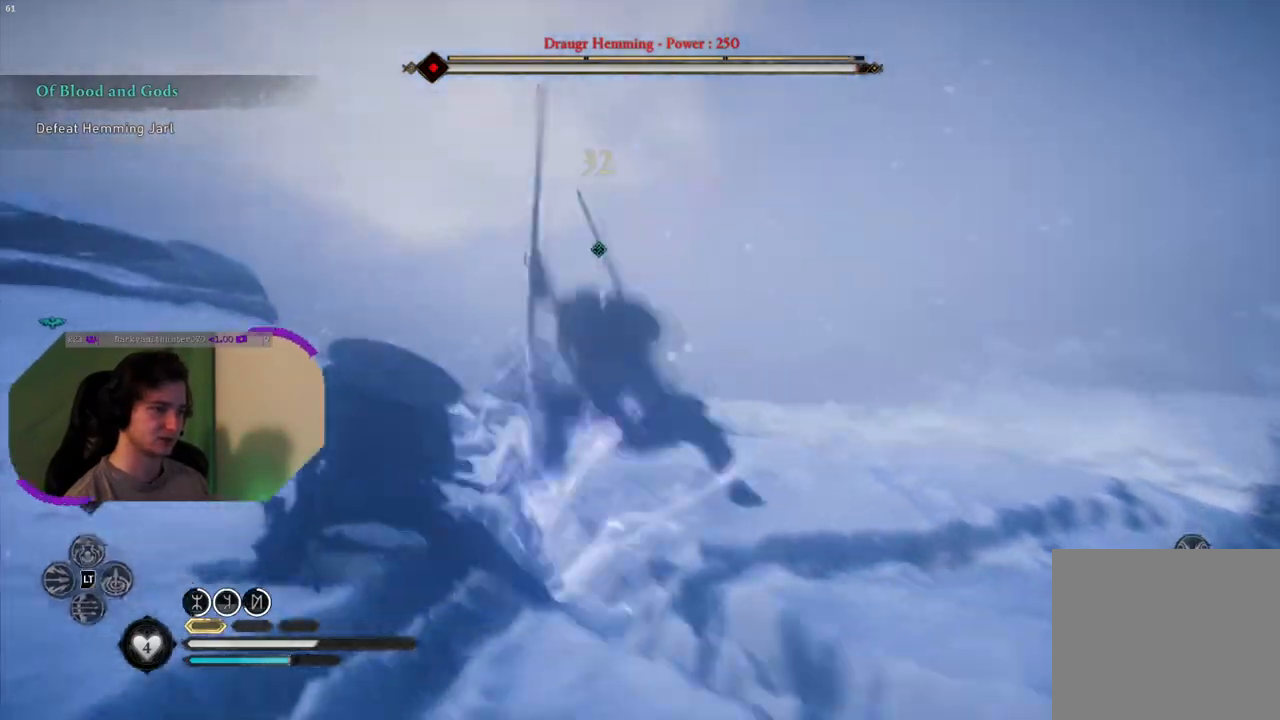
{"buttons": [], "left_stick": "down-left", "right_stick": "down-right", "events": [[183, "right_stick", "down-right"], [433, "left_stick", "down-left"]]}
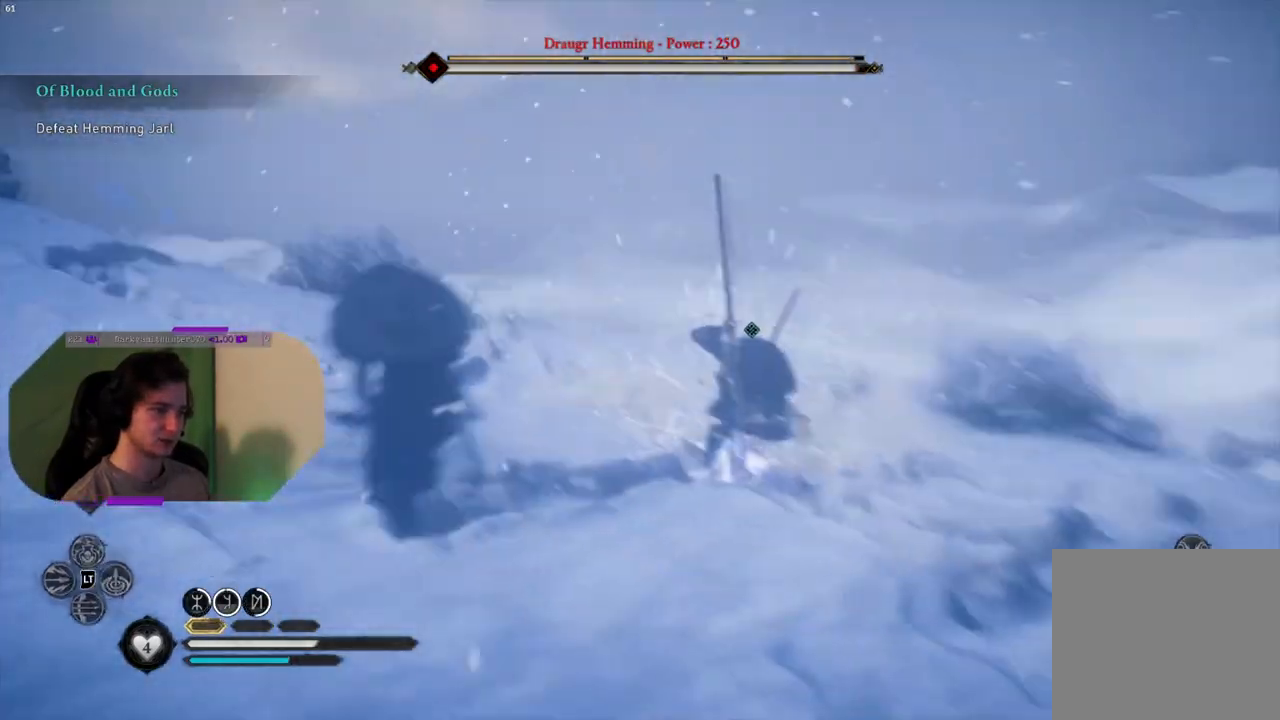
{"buttons": ["L2"], "left_stick": "down-left", "right_stick": "up-right", "events": [[117, "L2", "down"], [133, "right_stick", "right"], [300, "right_stick", "center"], [483, "right_stick", "up-right"]]}
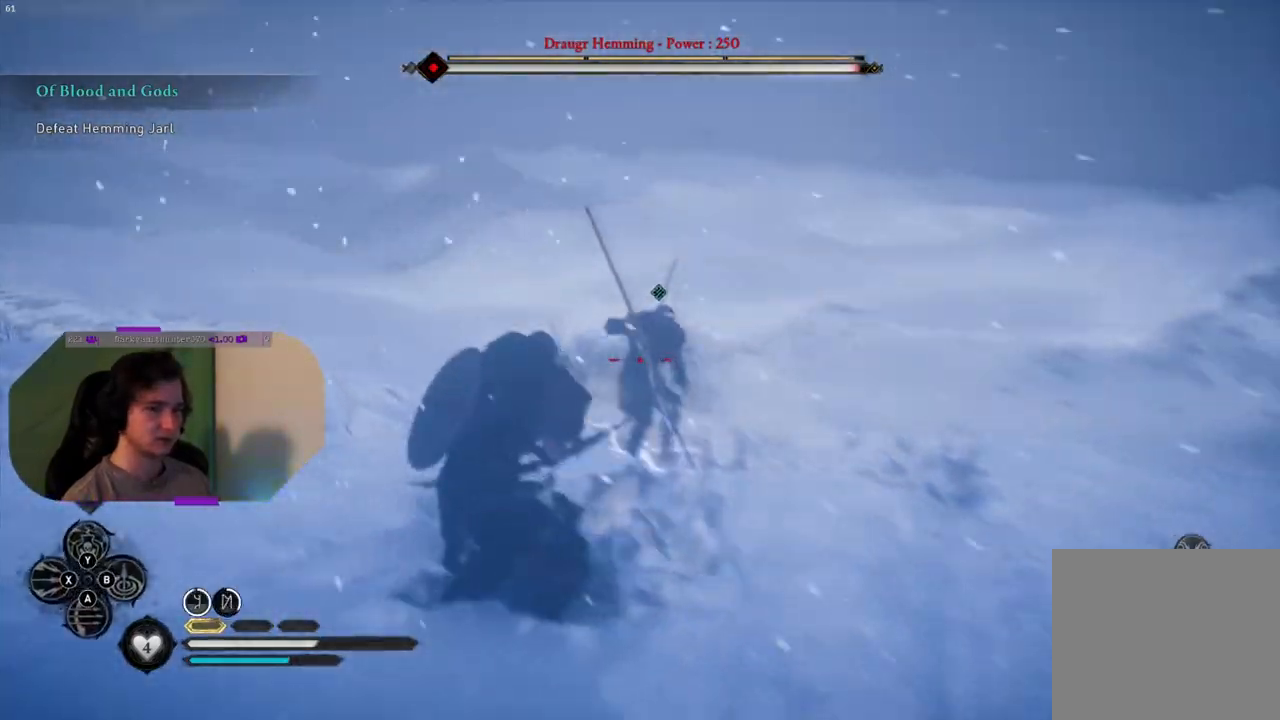
{"buttons": ["L2", "R2"], "left_stick": "down-left", "right_stick": "up", "events": [[183, "right_stick", "center"], [250, "R2", "down"], [367, "right_stick", "up"]]}
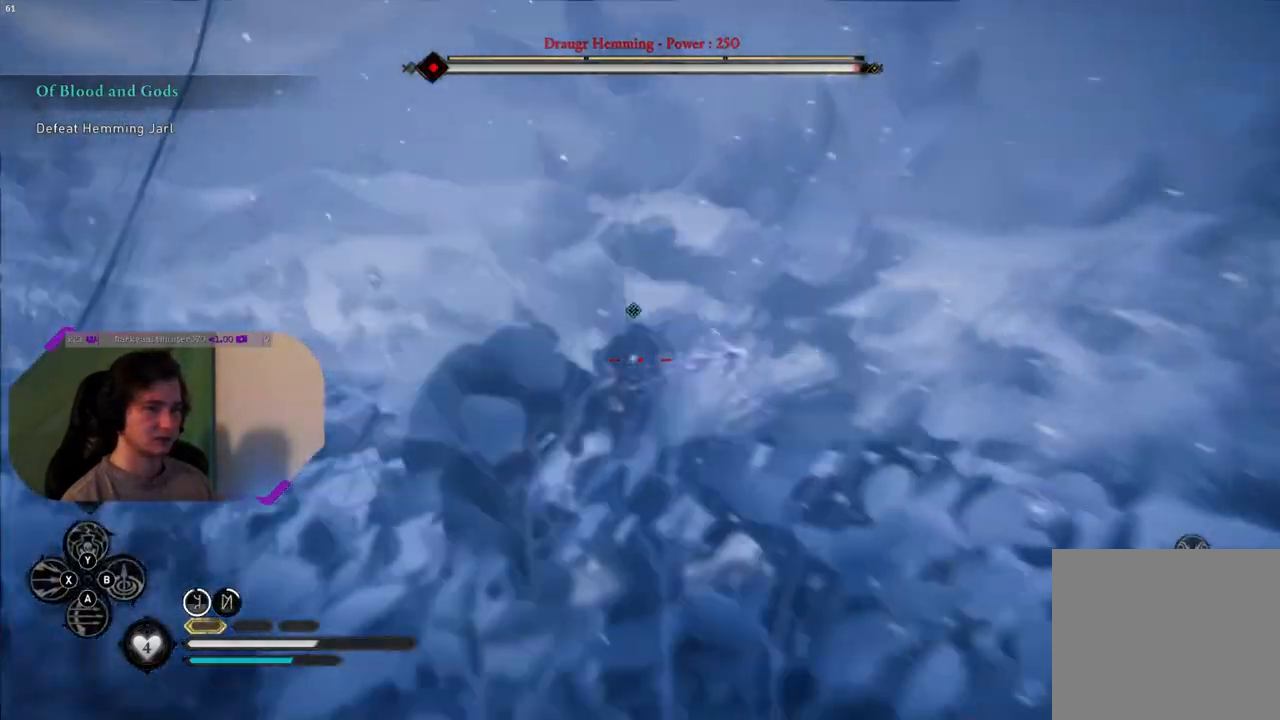
{"buttons": [], "left_stick": "down-left", "right_stick": "center", "events": [[83, "right_stick", "center"], [133, "left_stick", "down"], [167, "right_stick", "up-right"], [300, "left_stick", "down-left"], [350, "right_stick", "center"], [400, "R2", "up"], [450, "L2", "up"]]}
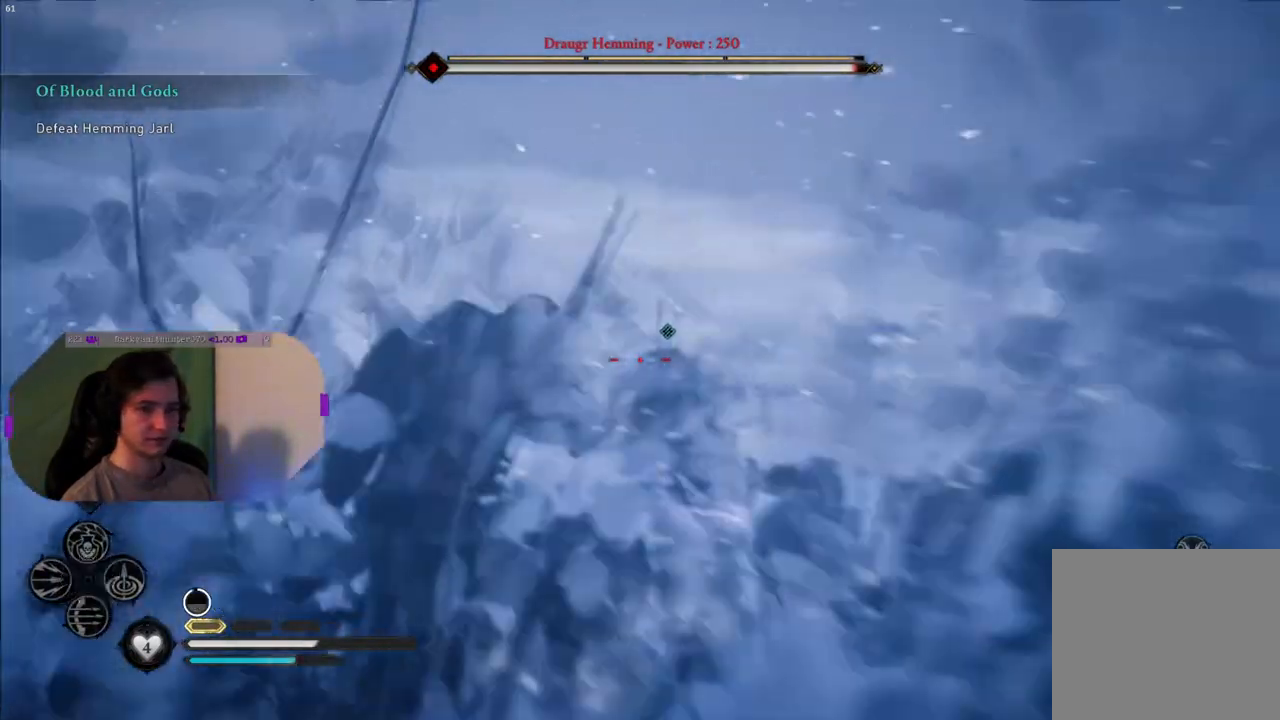
{"buttons": [], "left_stick": "left", "right_stick": "down-right", "events": [[83, "left_stick", "left"], [200, "right_stick", "down-right"]]}
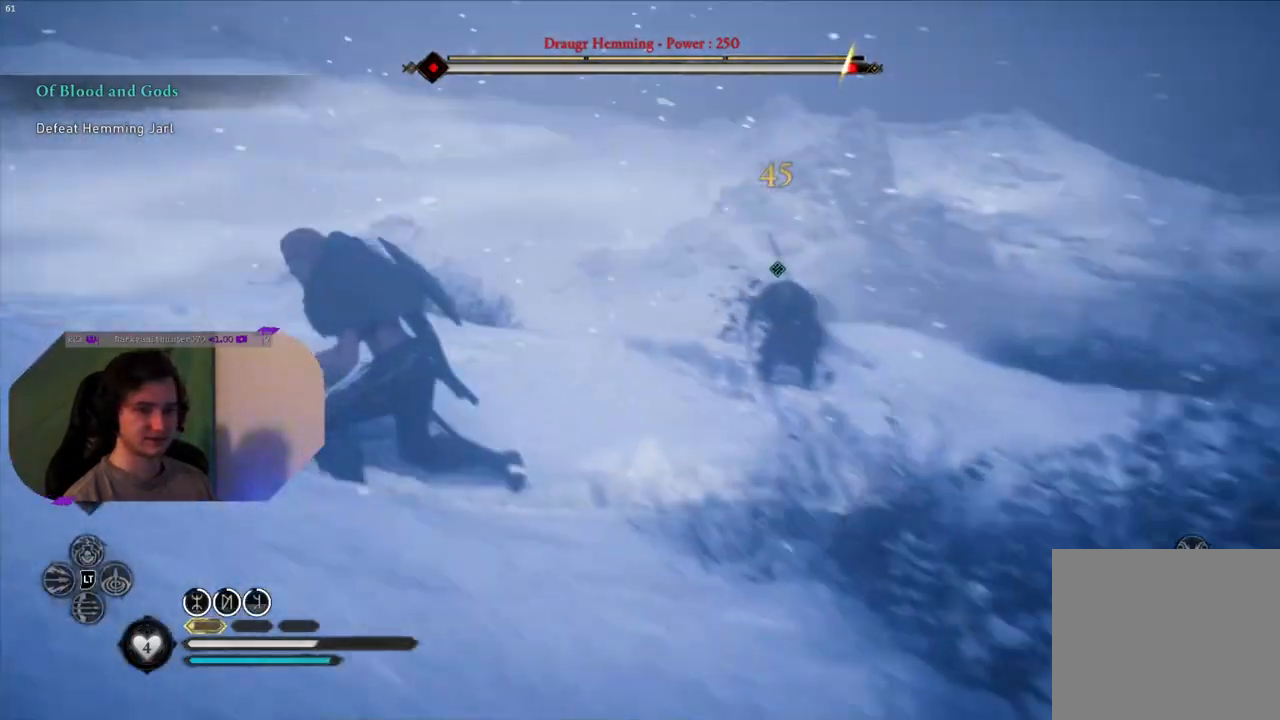
{"buttons": [], "left_stick": "left", "right_stick": "right", "events": [[150, "right_stick", "center"], [283, "right_stick", "right"]]}
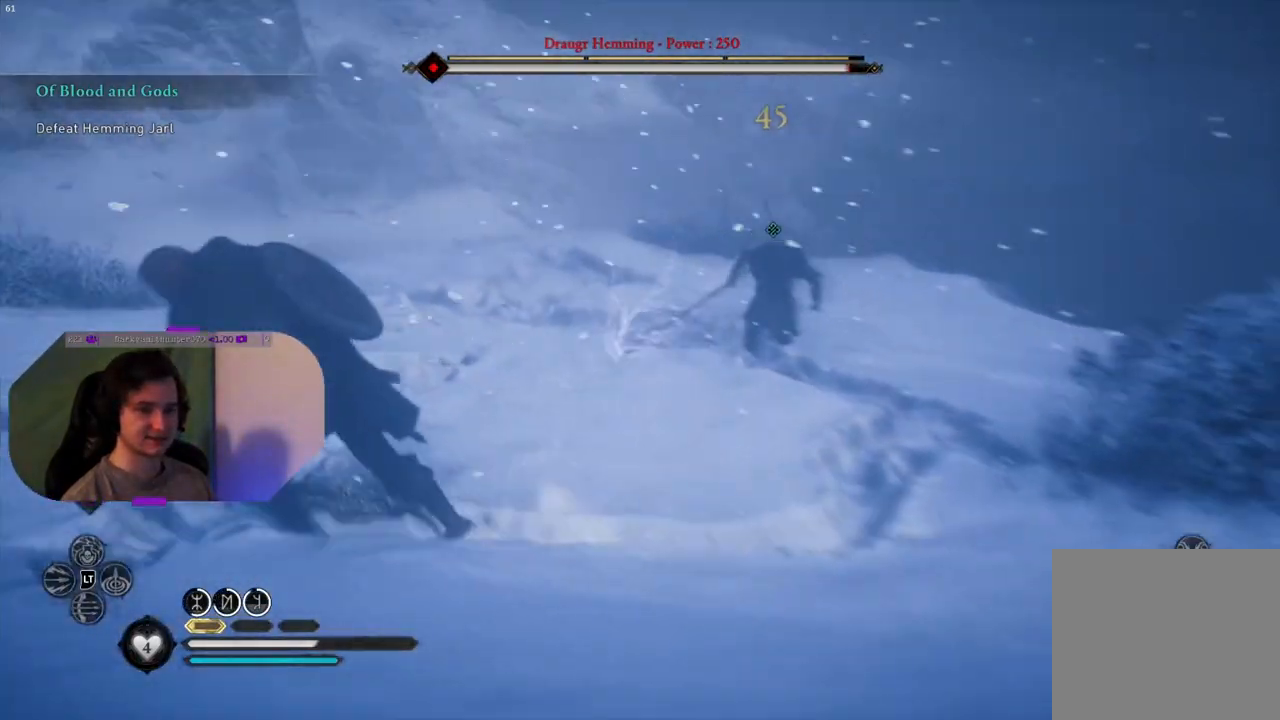
{"buttons": [], "left_stick": "down-left", "right_stick": "center", "events": [[83, "right_stick", "center"], [300, "SQUARE", "down"], [450, "SQUARE", "up"], [500, "left_stick", "down-left"]]}
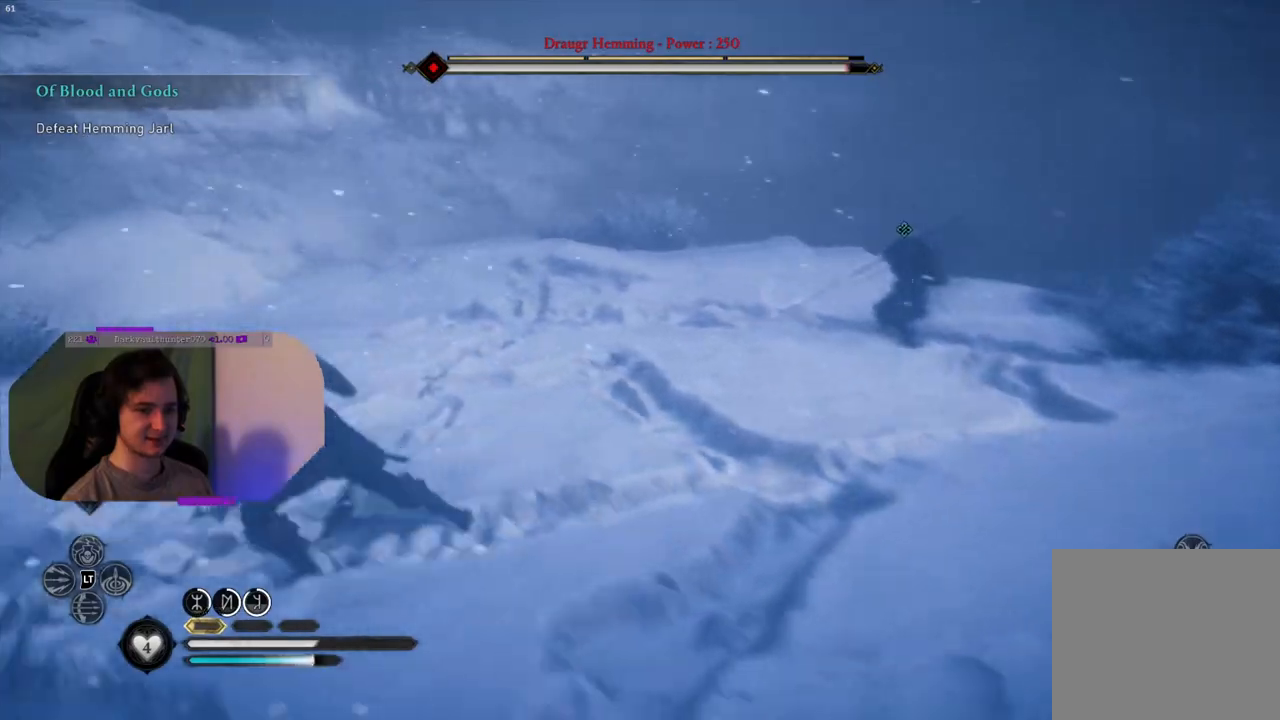
{"buttons": [], "left_stick": "down-left", "right_stick": "up-right", "events": [[200, "right_stick", "right"], [467, "right_stick", "up-right"]]}
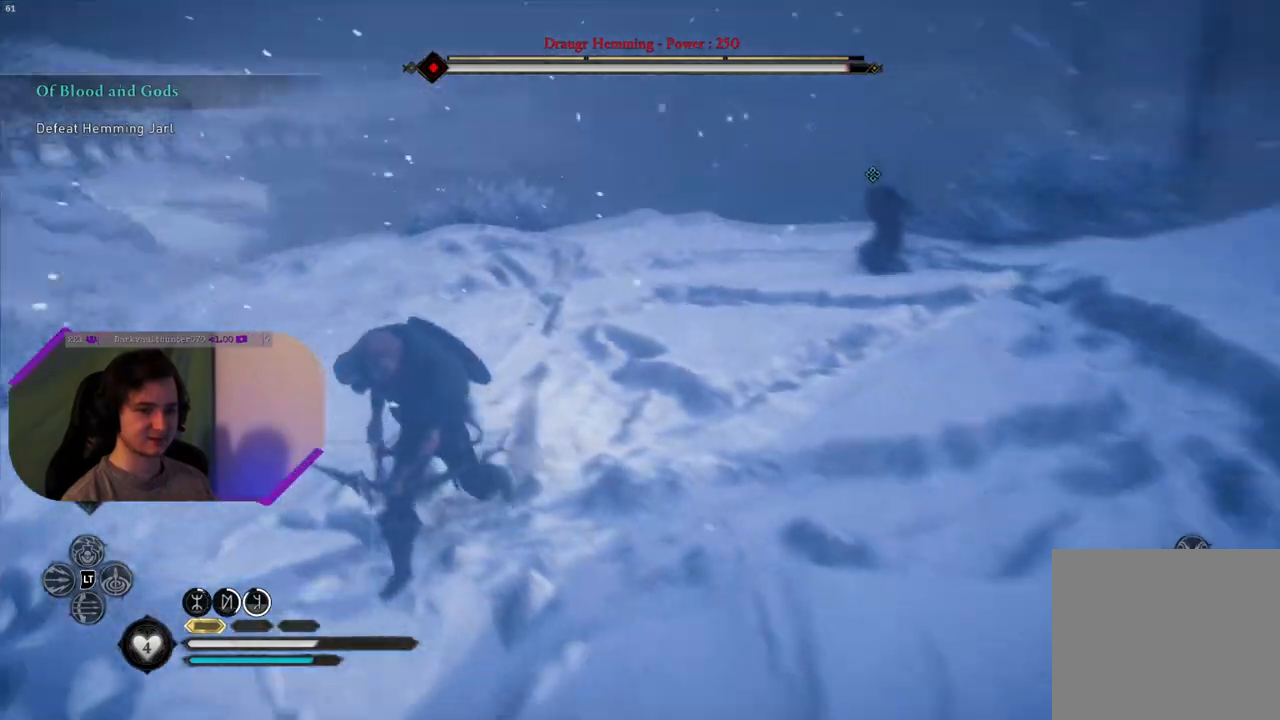
{"buttons": [], "left_stick": "down-right", "right_stick": "center", "events": [[83, "right_stick", "center"], [100, "left_stick", "down"], [317, "SQUARE", "down"], [400, "left_stick", "down-right"], [417, "SQUARE", "up"]]}
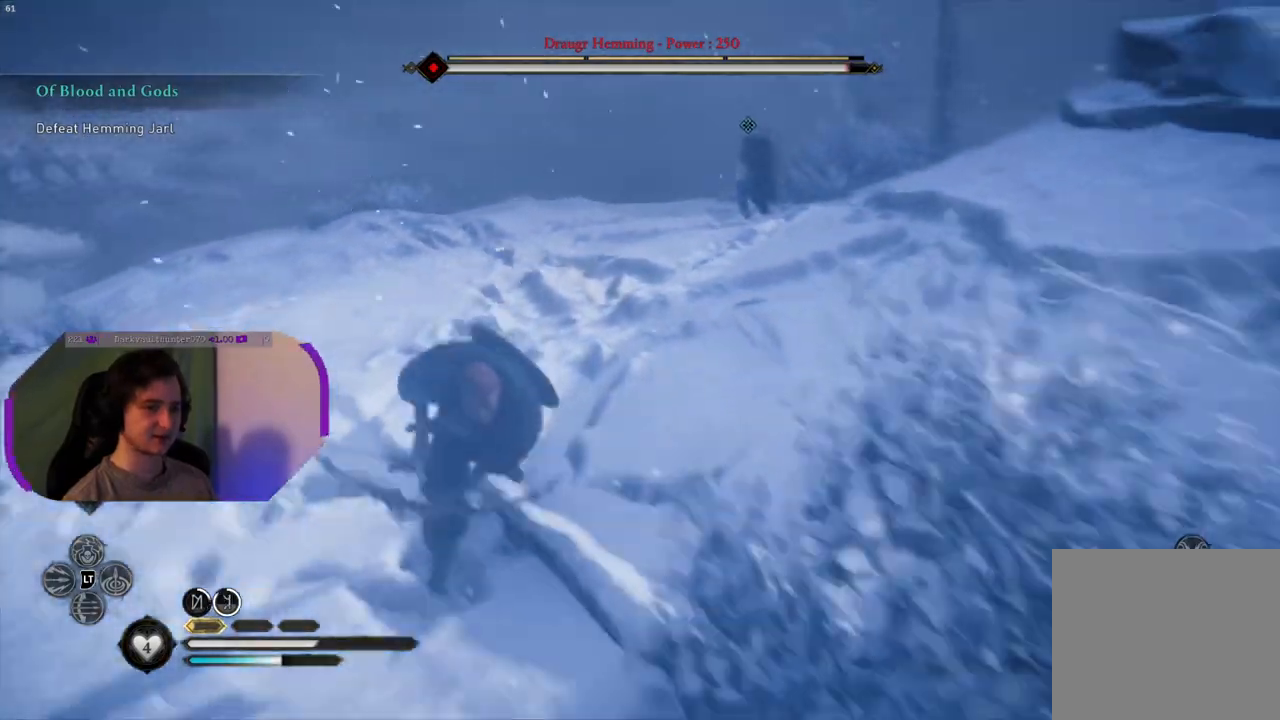
{"buttons": [], "left_stick": "up-right", "right_stick": "center", "events": [[100, "left_stick", "right"], [200, "left_stick", "up-right"]]}
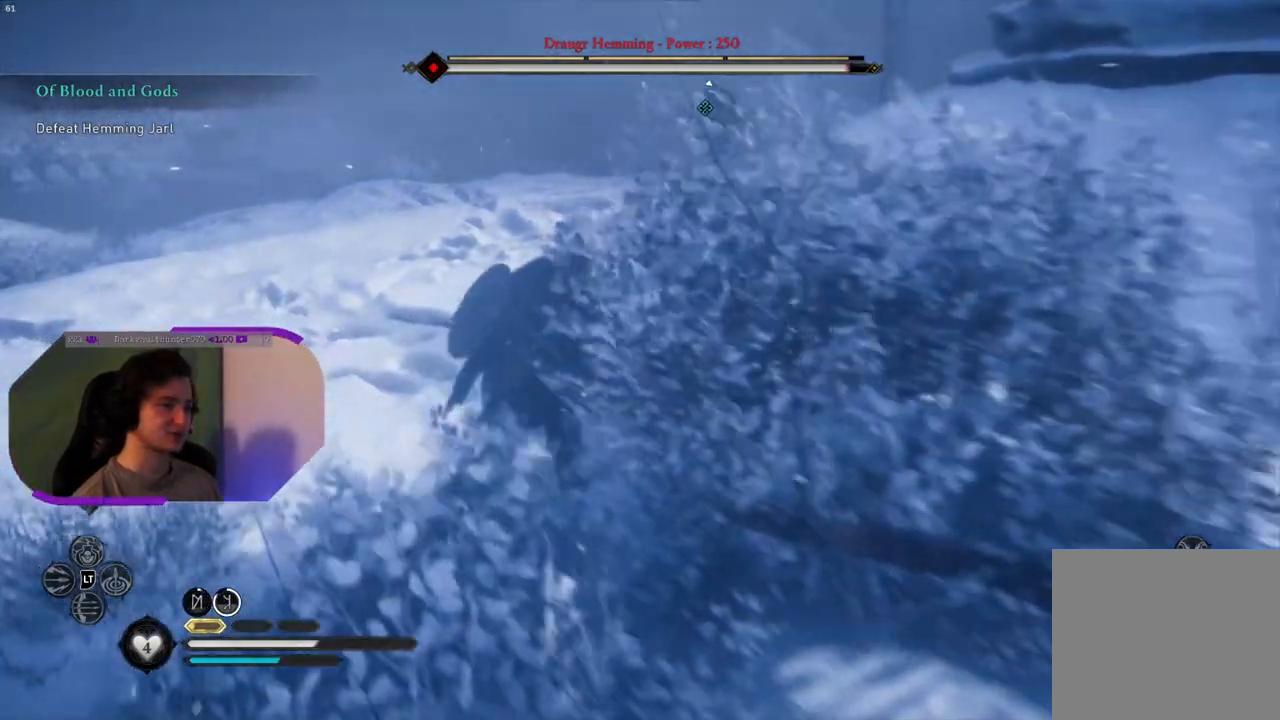
{"buttons": ["L2"], "left_stick": "up-left", "right_stick": "center", "events": [[83, "L2", "down"], [117, "left_stick", "up-left"], [150, "right_stick", "up"], [217, "right_stick", "up-right"], [383, "L2", "up"], [450, "right_stick", "center"], [500, "L2", "down"]]}
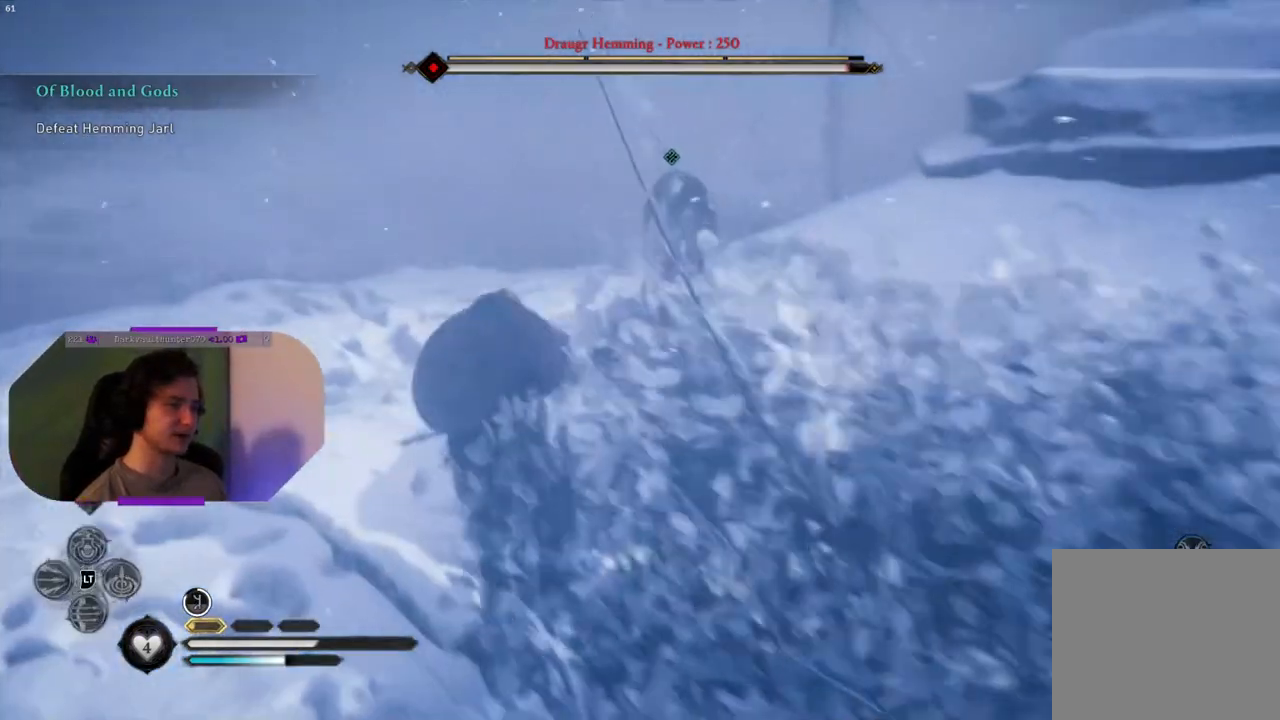
{"buttons": ["L2"], "left_stick": "down-left", "right_stick": "up-right", "events": [[100, "right_stick", "up-right"], [333, "left_stick", "down-left"]]}
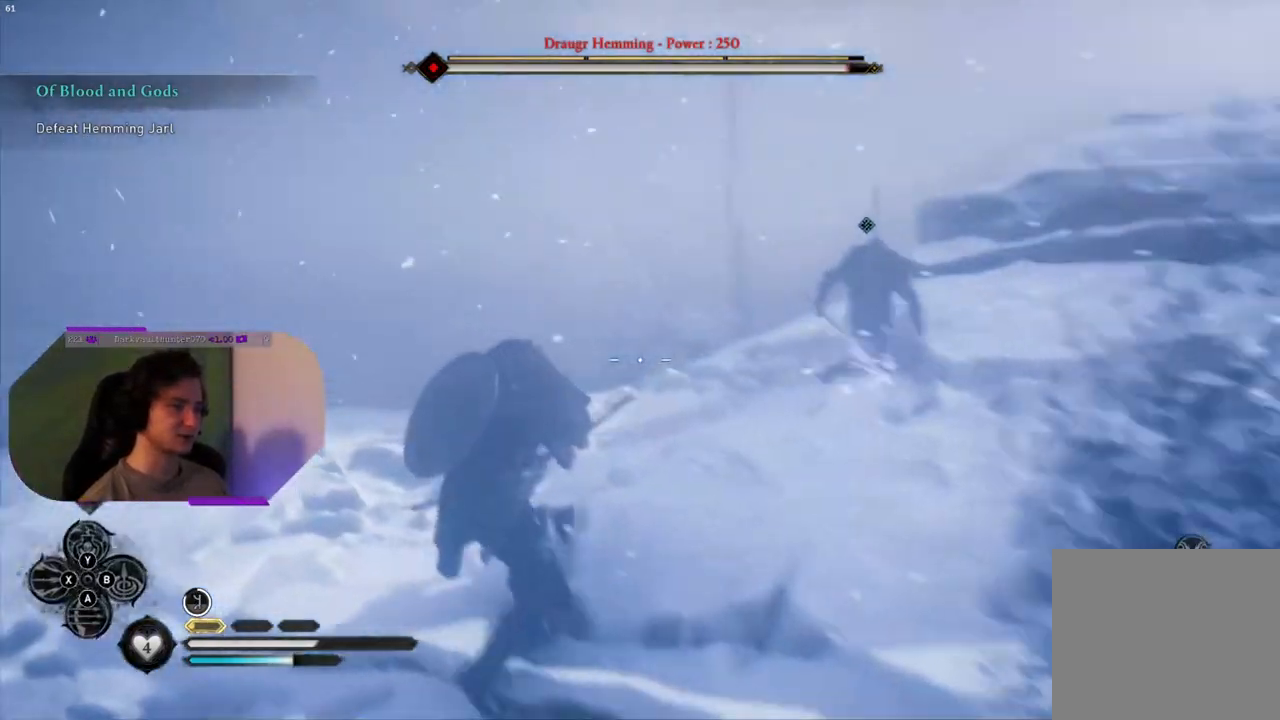
{"buttons": ["L2"], "left_stick": "left", "right_stick": "up-right", "events": [[217, "left_stick", "left"]]}
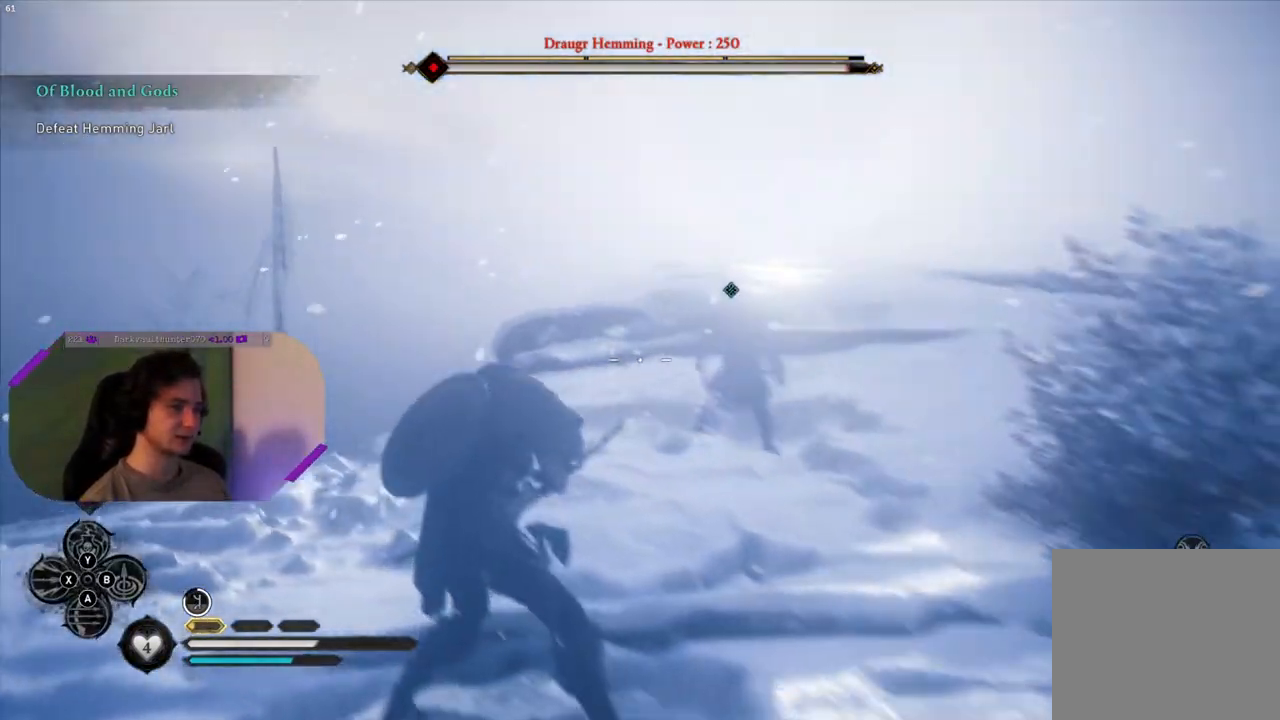
{"buttons": ["L2", "R2"], "left_stick": "left", "right_stick": "right", "events": [[50, "right_stick", "right"], [250, "right_stick", "center"], [267, "R2", "down"], [450, "right_stick", "right"]]}
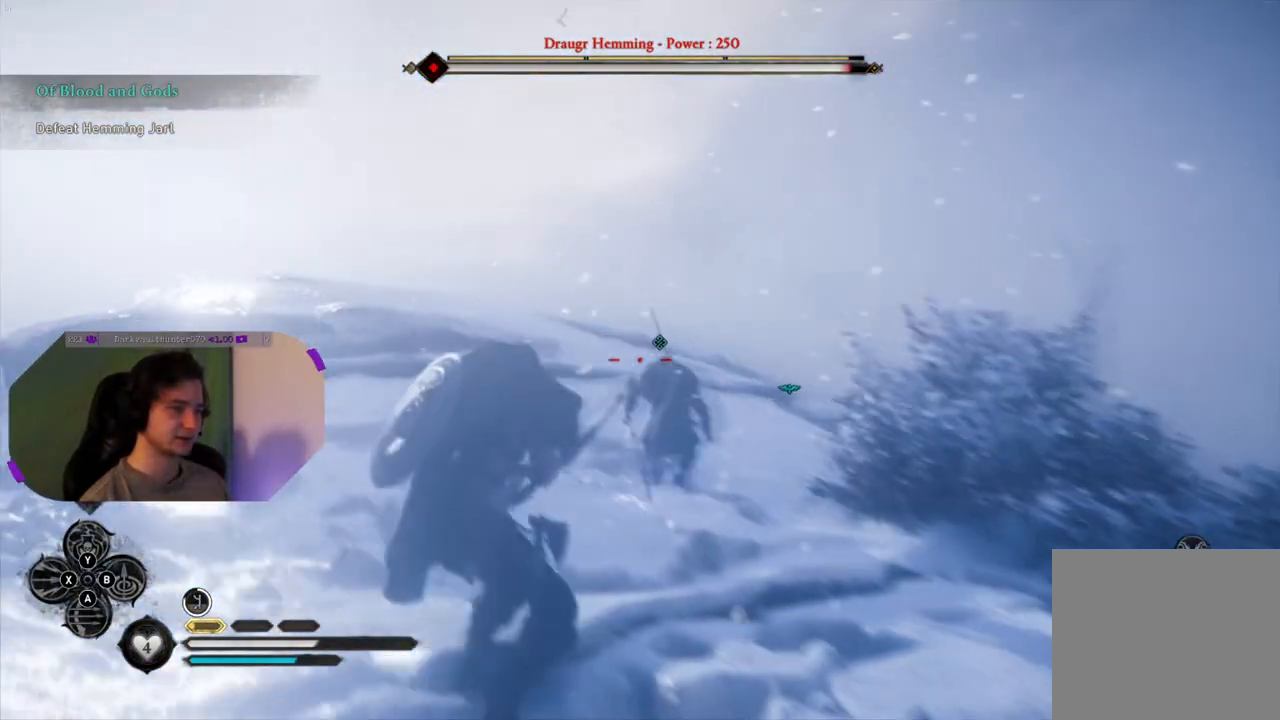
{"buttons": ["L2", "R2"], "left_stick": "down-left", "right_stick": "center", "events": [[100, "left_stick", "down-left"], [233, "right_stick", "down-right"], [500, "right_stick", "center"]]}
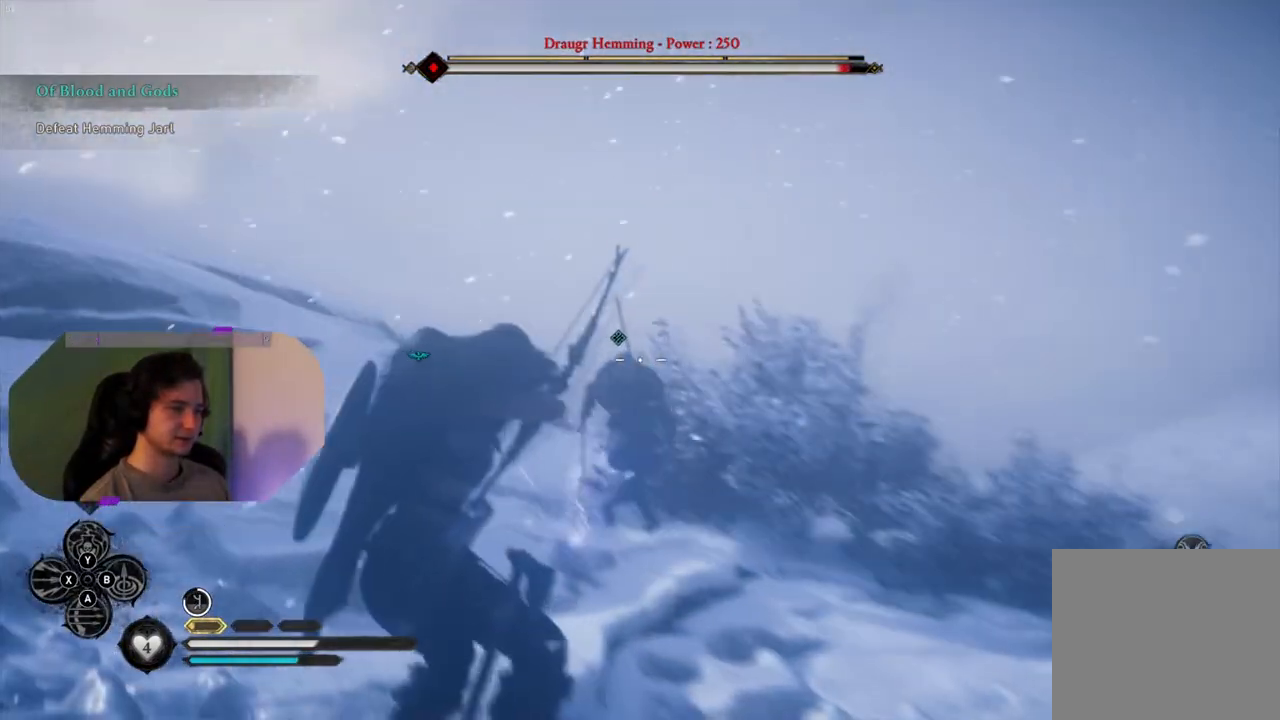
{"buttons": ["L2"], "left_stick": "left", "right_stick": "center", "events": [[83, "right_stick", "right"], [200, "R2", "up"], [233, "right_stick", "center"], [467, "left_stick", "left"]]}
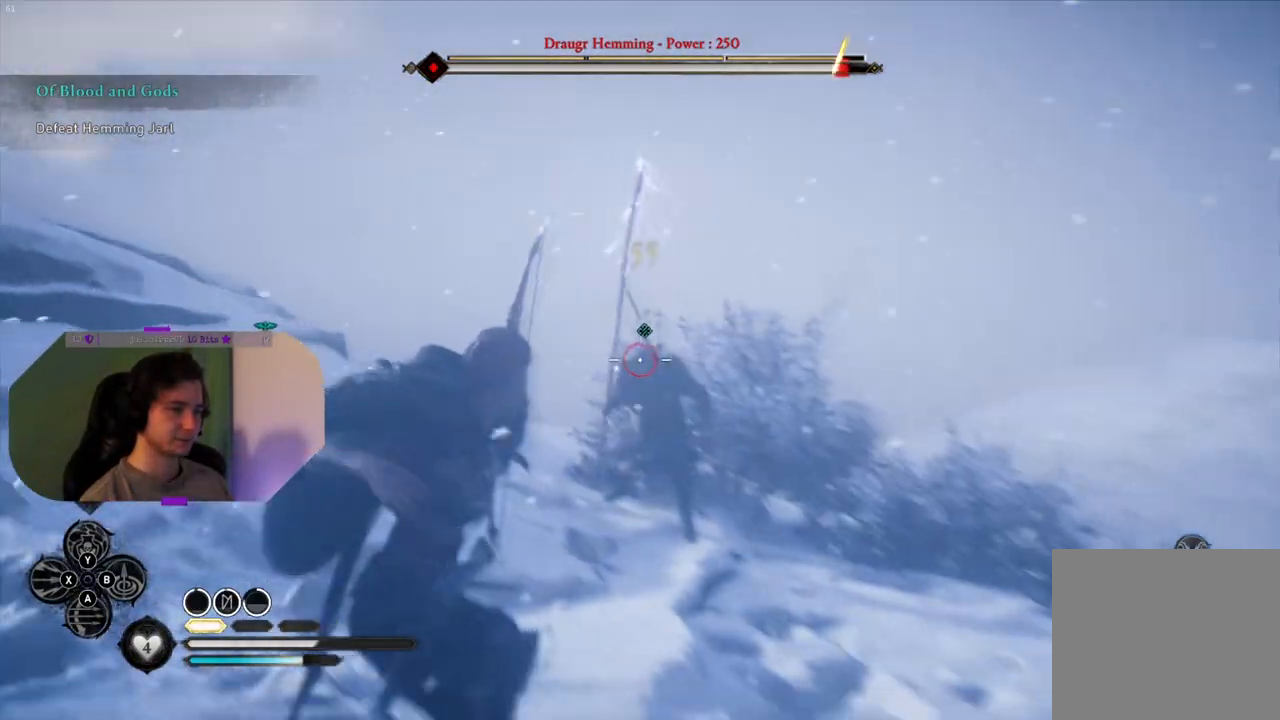
{"buttons": ["L2", "R2"], "left_stick": "down-left", "right_stick": "right", "events": [[267, "right_stick", "right"], [400, "left_stick", "down-left"], [450, "R2", "down"]]}
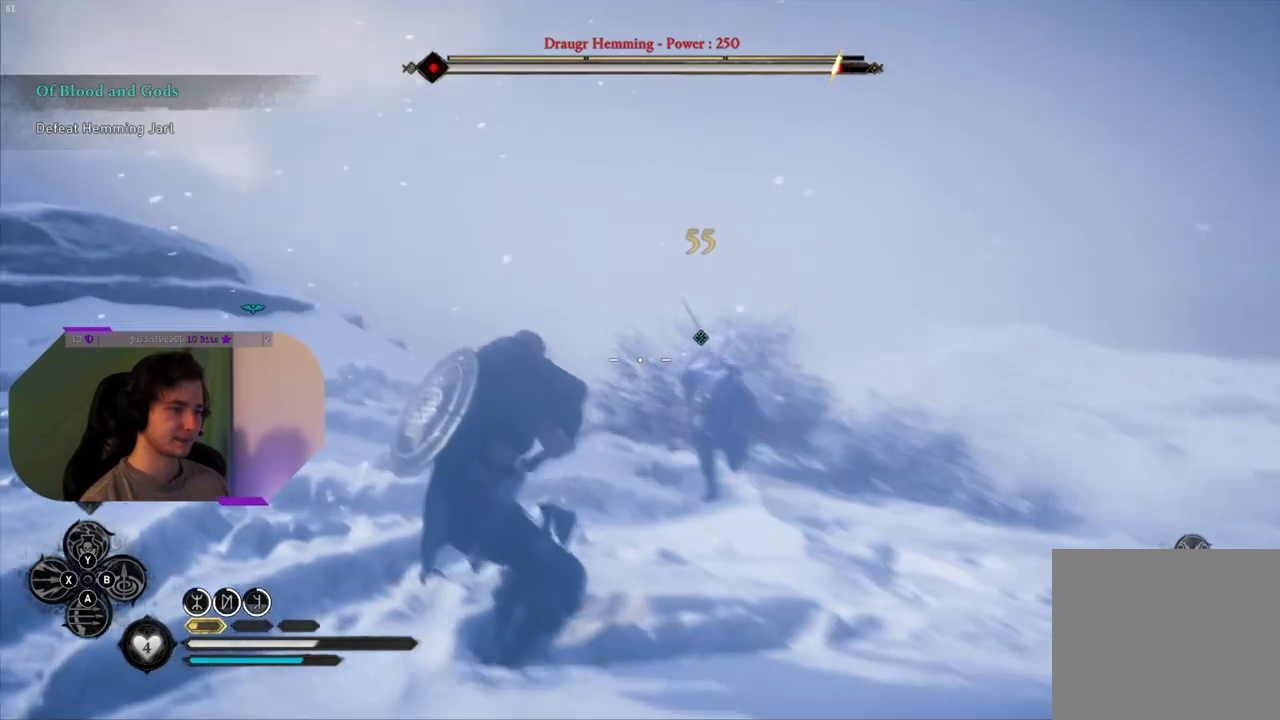
{"buttons": ["L2", "R2"], "left_stick": "down-left", "right_stick": "up", "events": [[200, "left_stick", "down"], [283, "right_stick", "center"], [433, "left_stick", "down-left"], [433, "right_stick", "up"]]}